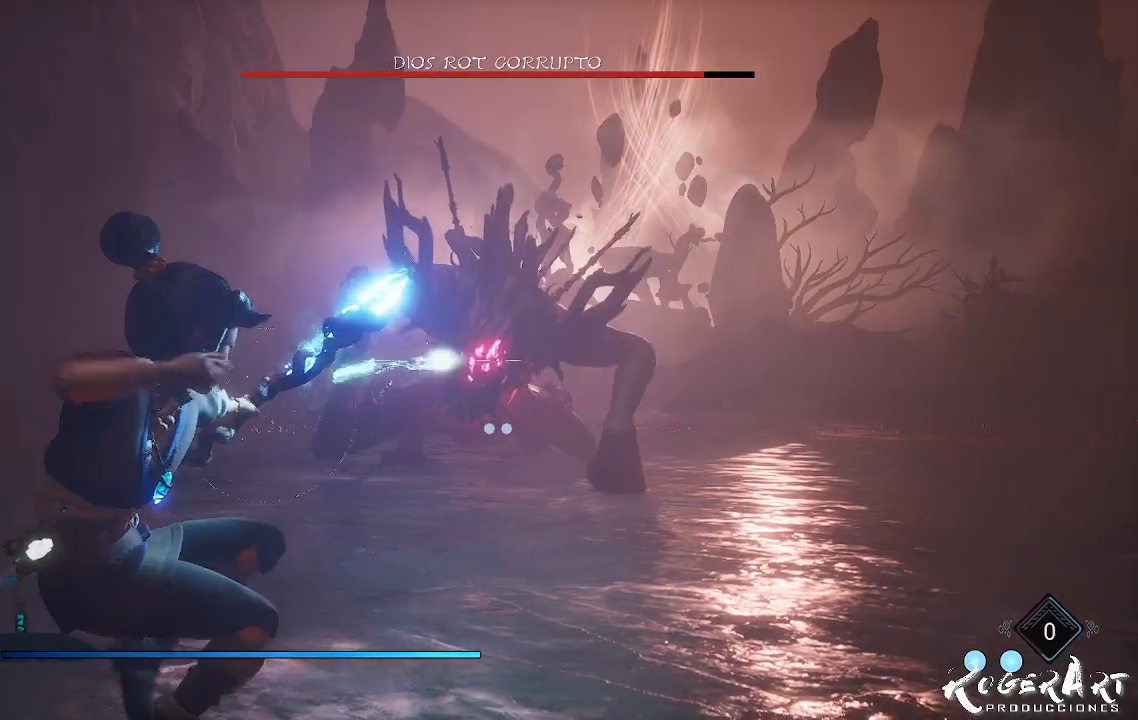
Gameplay with a controller (PlayStation layout); each line is a JSON object with the inputs held at the frame after it. "events" lists button and stick changes between this image and that frame as [ms after this image, input, new state], when the widget could be followed in between.
{"buttons": ["L2"], "left_stick": "center", "right_stick": "center", "events": []}
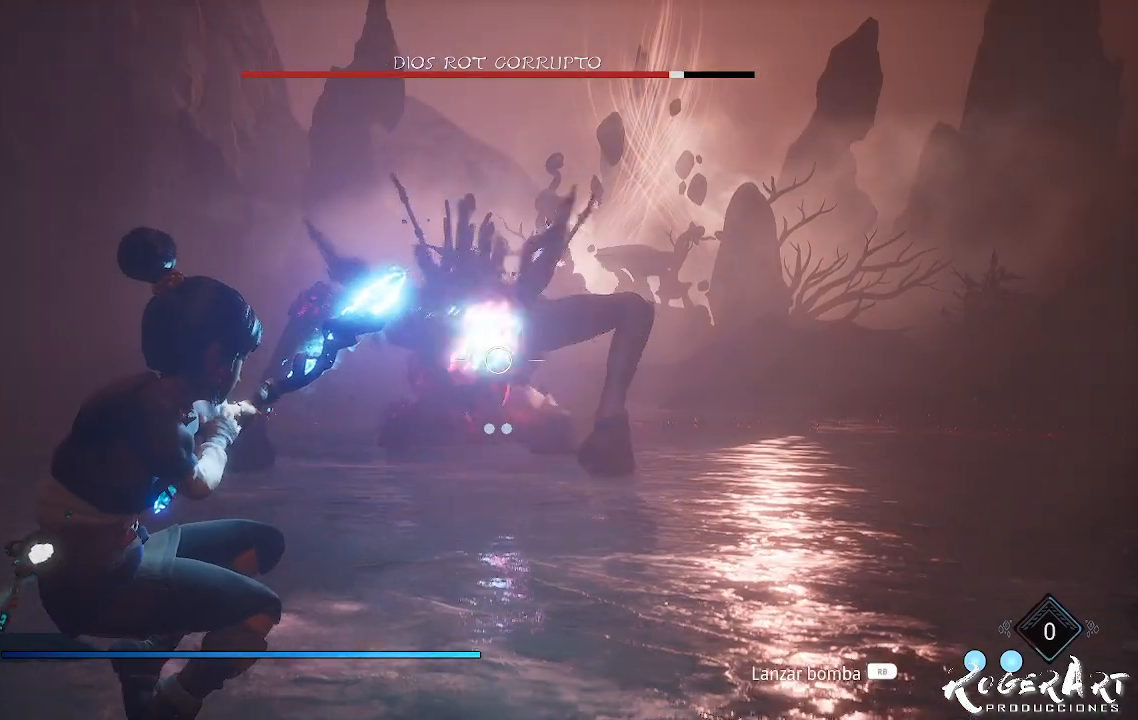
{"buttons": [], "left_stick": "center", "right_stick": "center", "events": [[200, "L2", "up"]]}
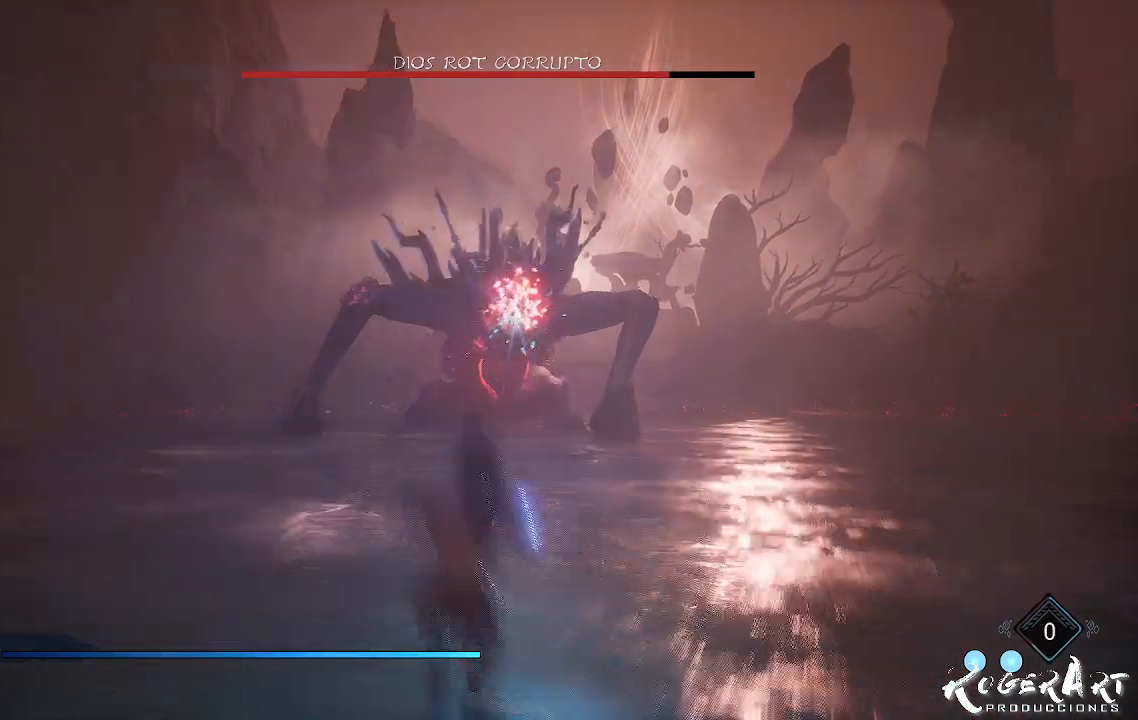
{"buttons": [], "left_stick": "left", "right_stick": "center", "events": [[167, "left_stick", "left"]]}
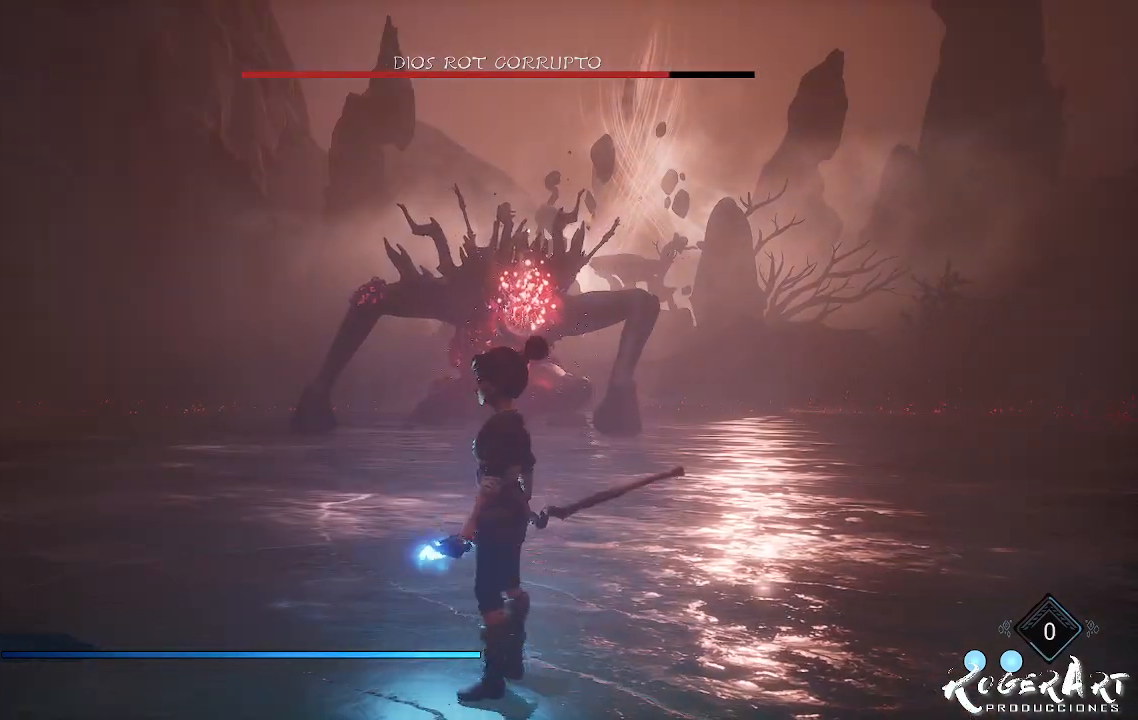
{"buttons": [], "left_stick": "left", "right_stick": "center", "events": []}
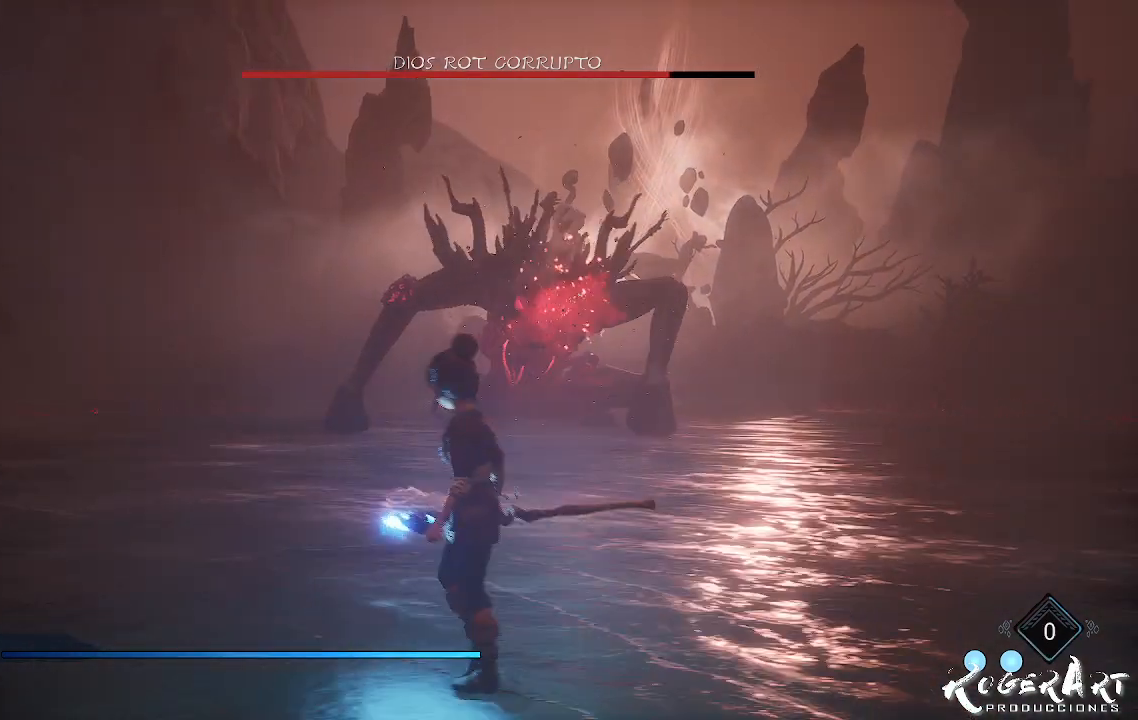
{"buttons": [], "left_stick": "left", "right_stick": "right", "events": [[367, "right_stick", "right"]]}
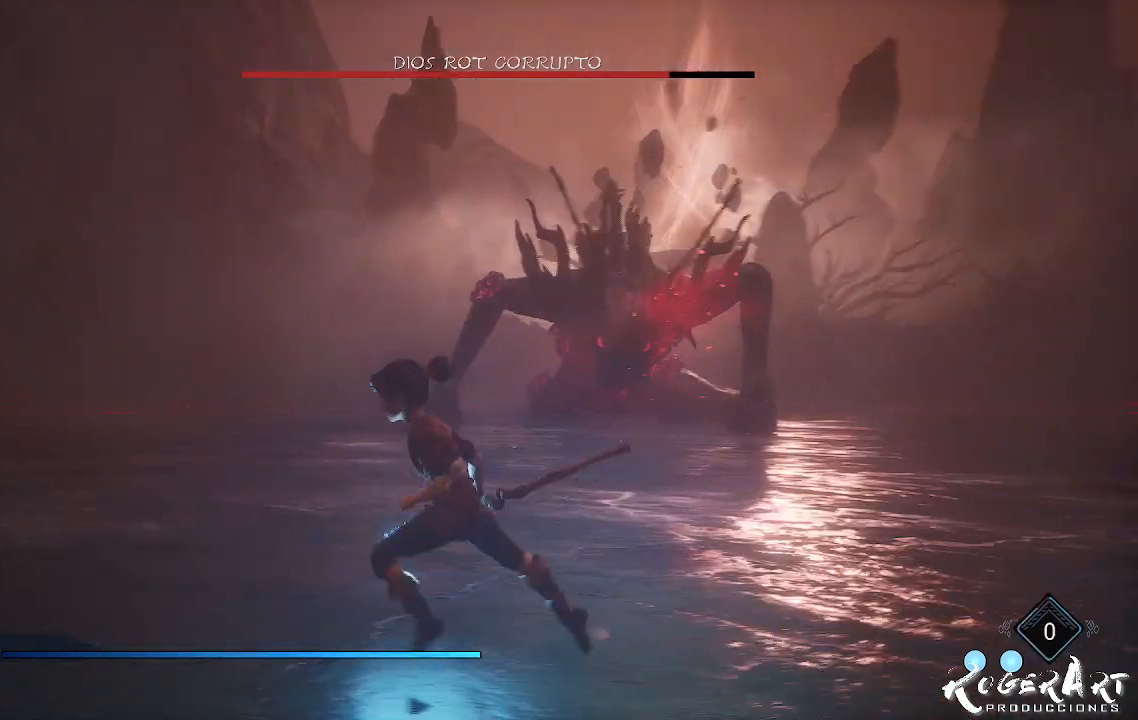
{"buttons": [], "left_stick": "left", "right_stick": "center", "events": [[133, "right_stick", "center"]]}
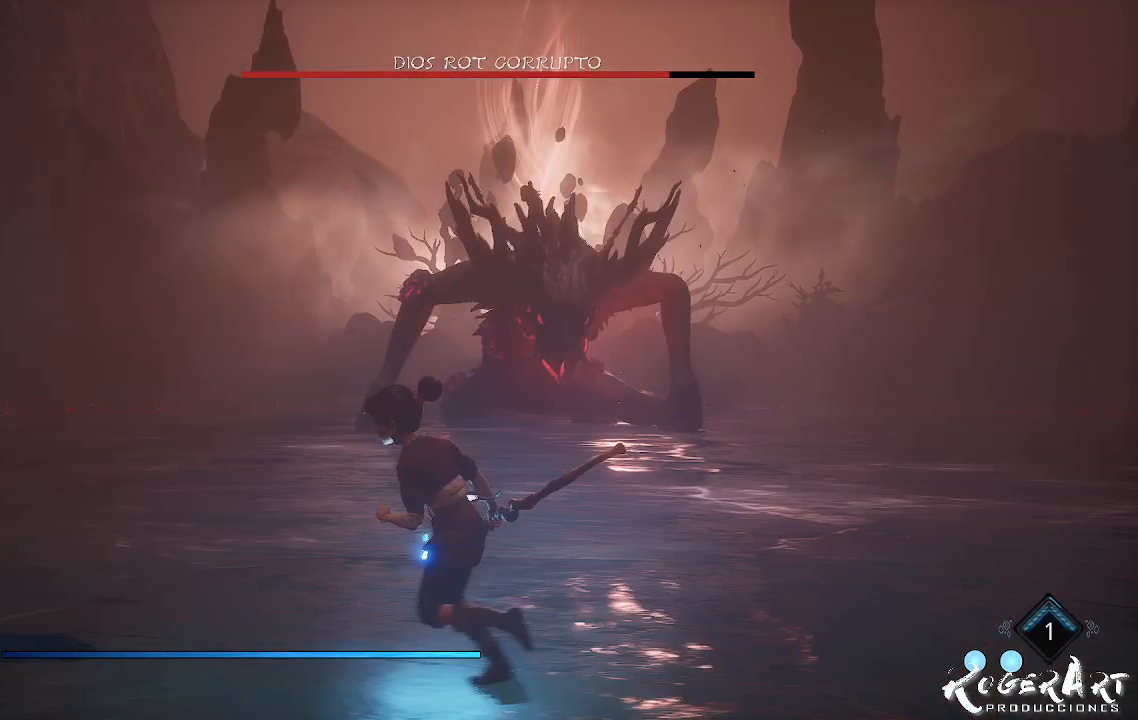
{"buttons": [], "left_stick": "left", "right_stick": "center", "events": [[200, "right_stick", "right"], [500, "right_stick", "center"]]}
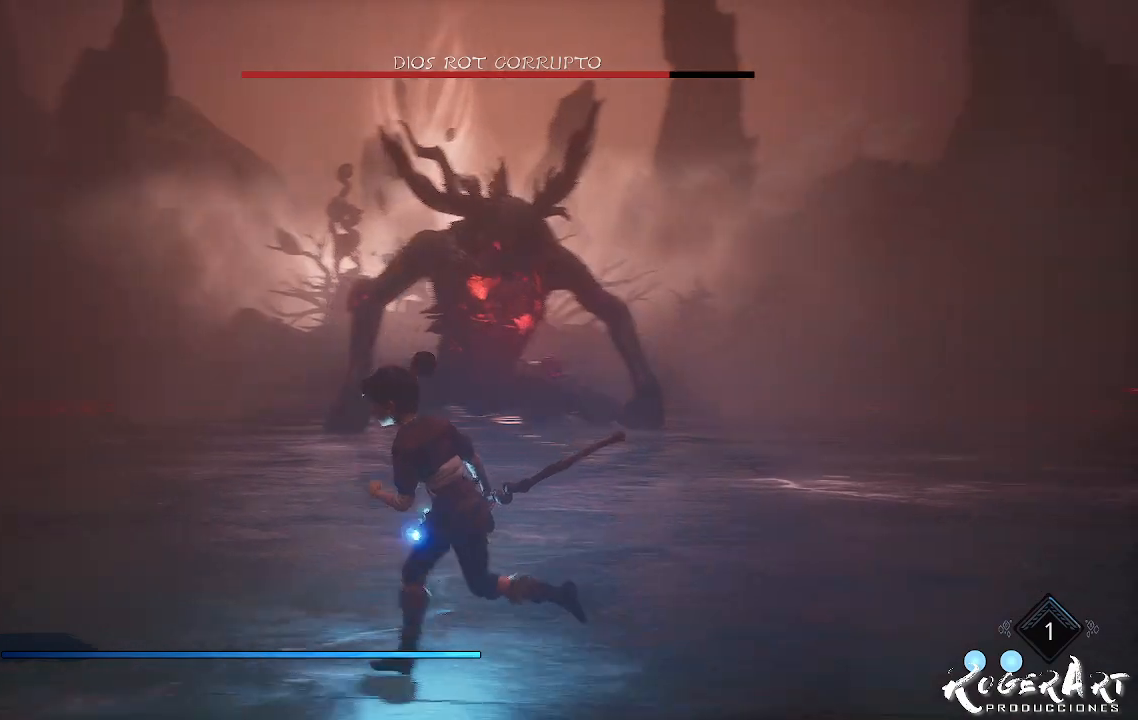
{"buttons": [], "left_stick": "left", "right_stick": "right", "events": [[467, "right_stick", "right"]]}
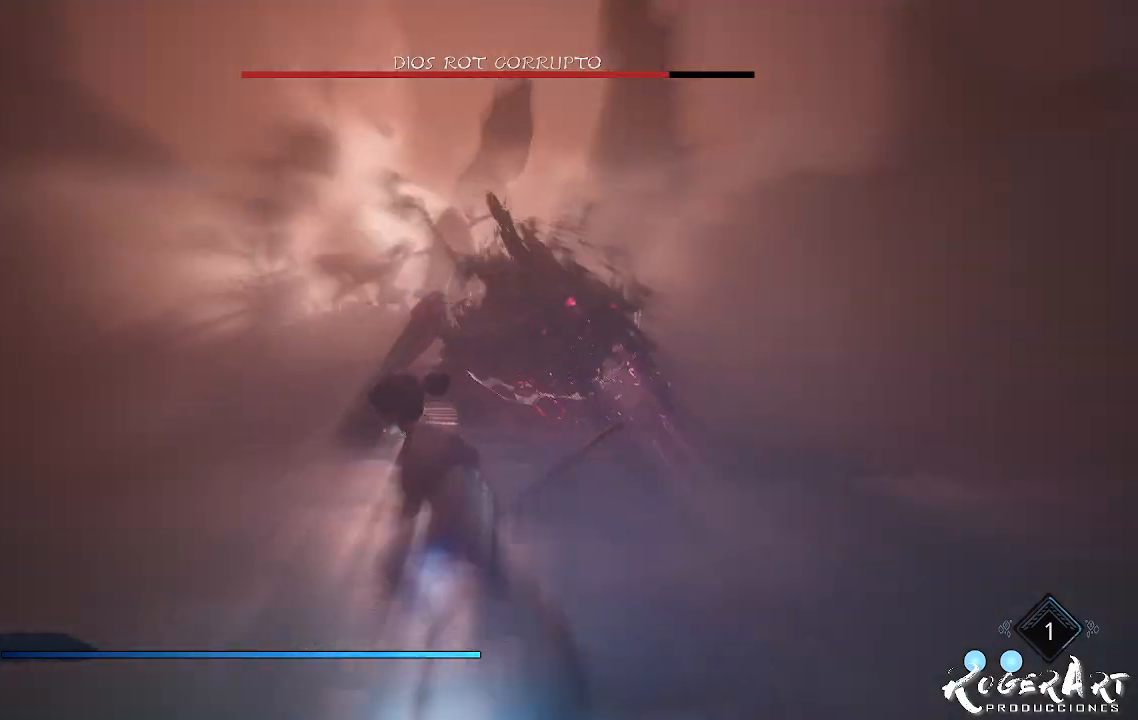
{"buttons": [], "left_stick": "down-left", "right_stick": "center", "events": [[233, "right_stick", "center"], [267, "left_stick", "down-left"]]}
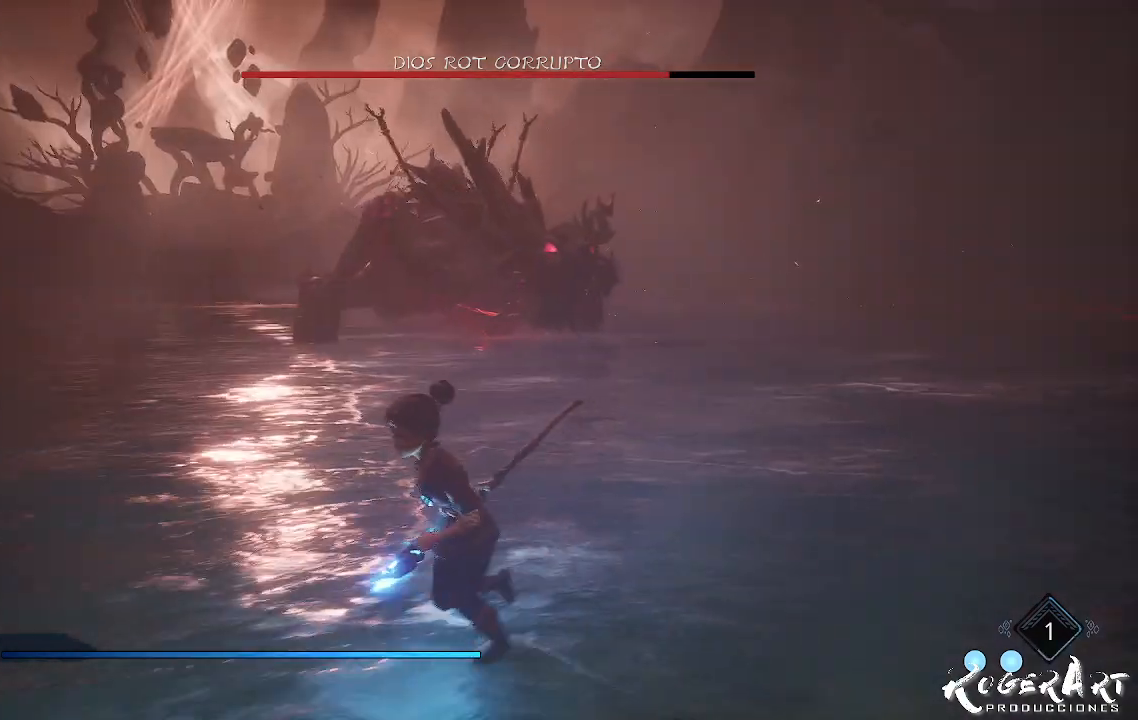
{"buttons": [], "left_stick": "left", "right_stick": "center", "events": [[433, "left_stick", "left"]]}
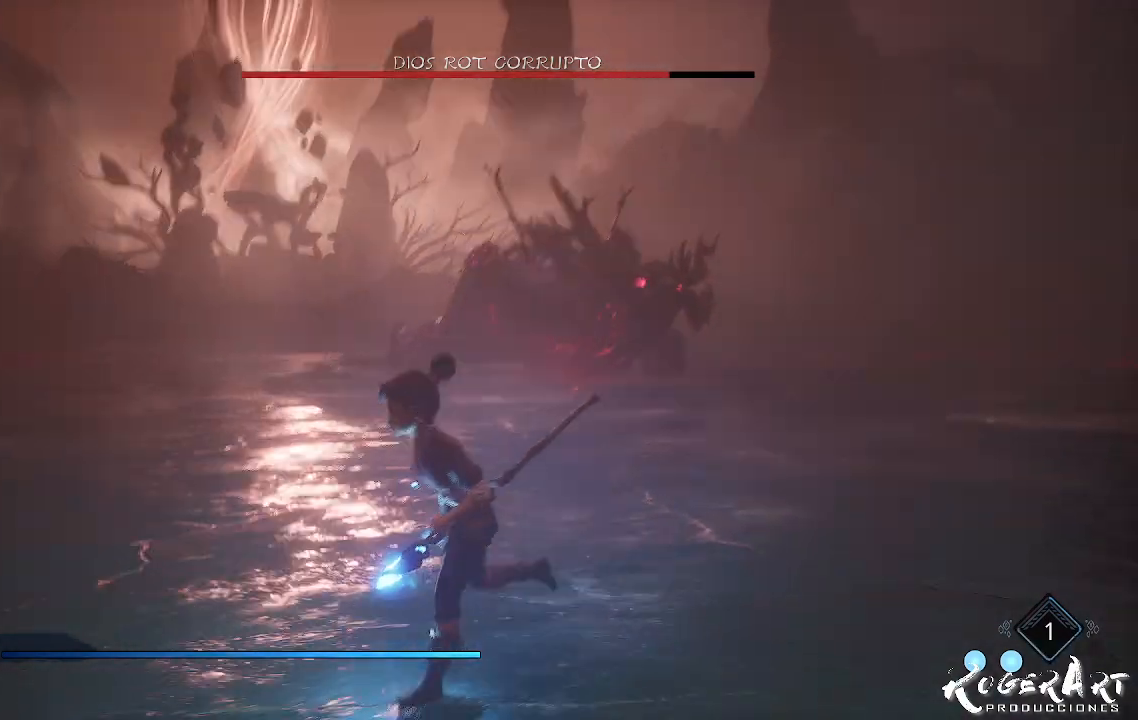
{"buttons": [], "left_stick": "center", "right_stick": "center", "events": [[133, "left_stick", "up-left"], [233, "left_stick", "center"], [300, "CROSS", "down"], [400, "CROSS", "up"]]}
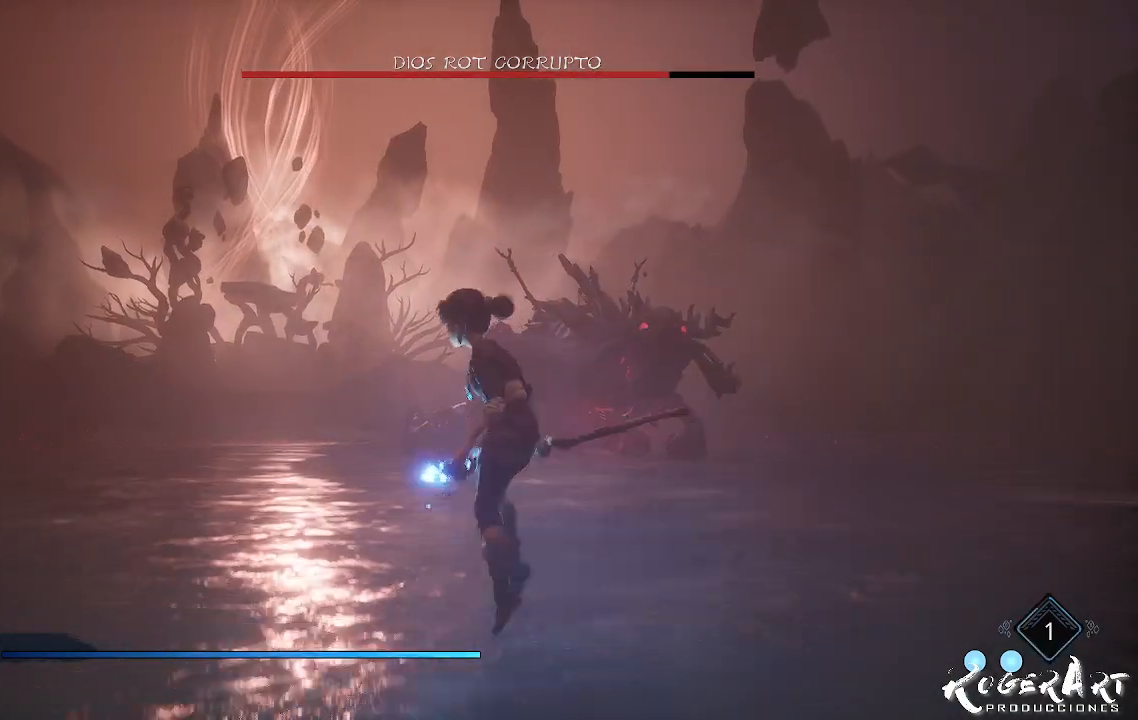
{"buttons": ["L2", "R2"], "left_stick": "center", "right_stick": "center", "events": [[33, "CROSS", "down"], [167, "CROSS", "up"], [300, "L2", "down"], [300, "R2", "down"]]}
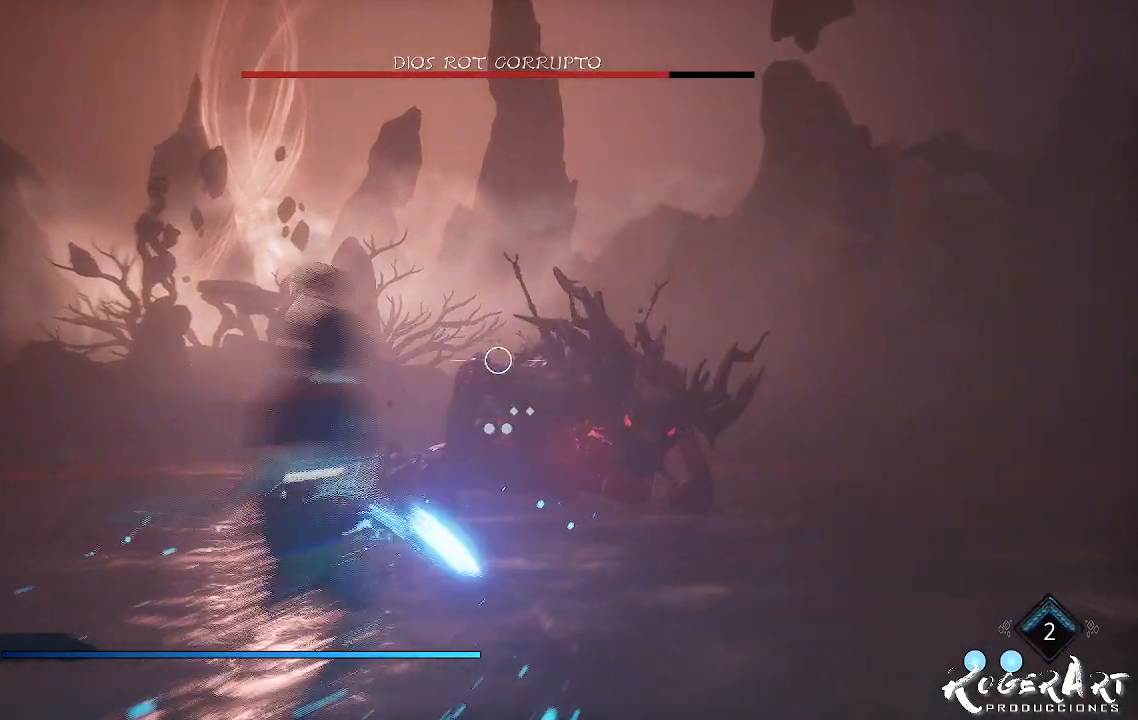
{"buttons": ["L2", "R2"], "left_stick": "center", "right_stick": "center", "events": [[67, "right_stick", "left"], [267, "right_stick", "center"]]}
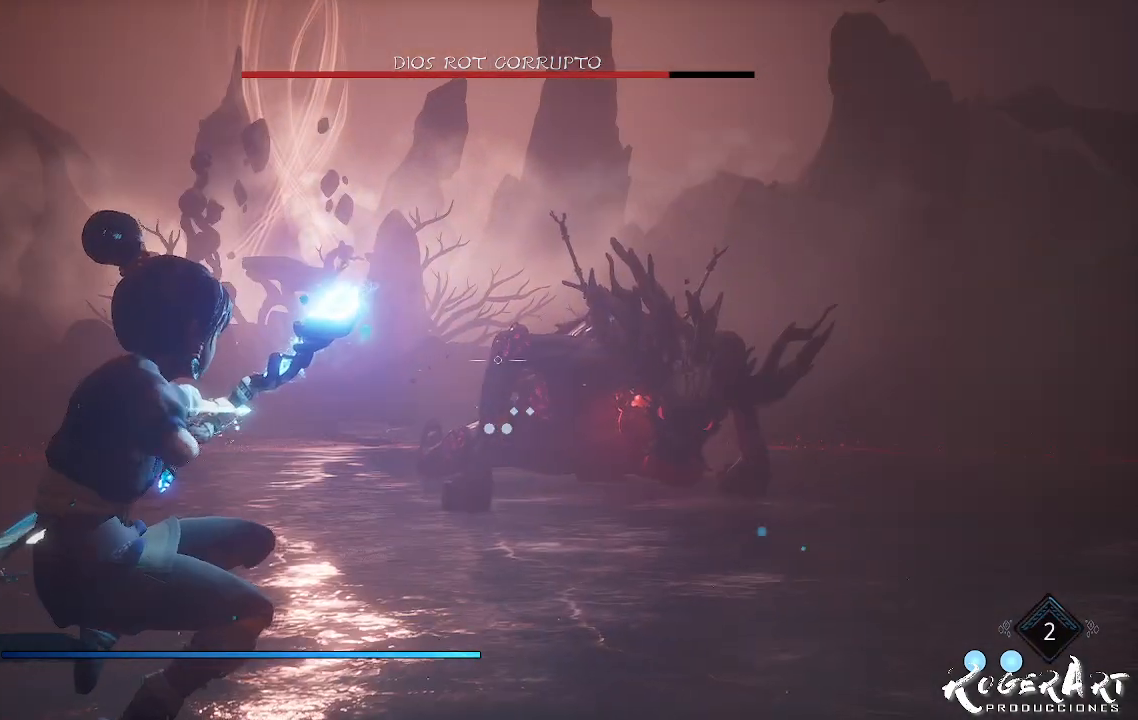
{"buttons": ["L2"], "left_stick": "center", "right_stick": "center", "events": [[100, "right_stick", "right"], [167, "right_stick", "center"], [233, "R2", "up"]]}
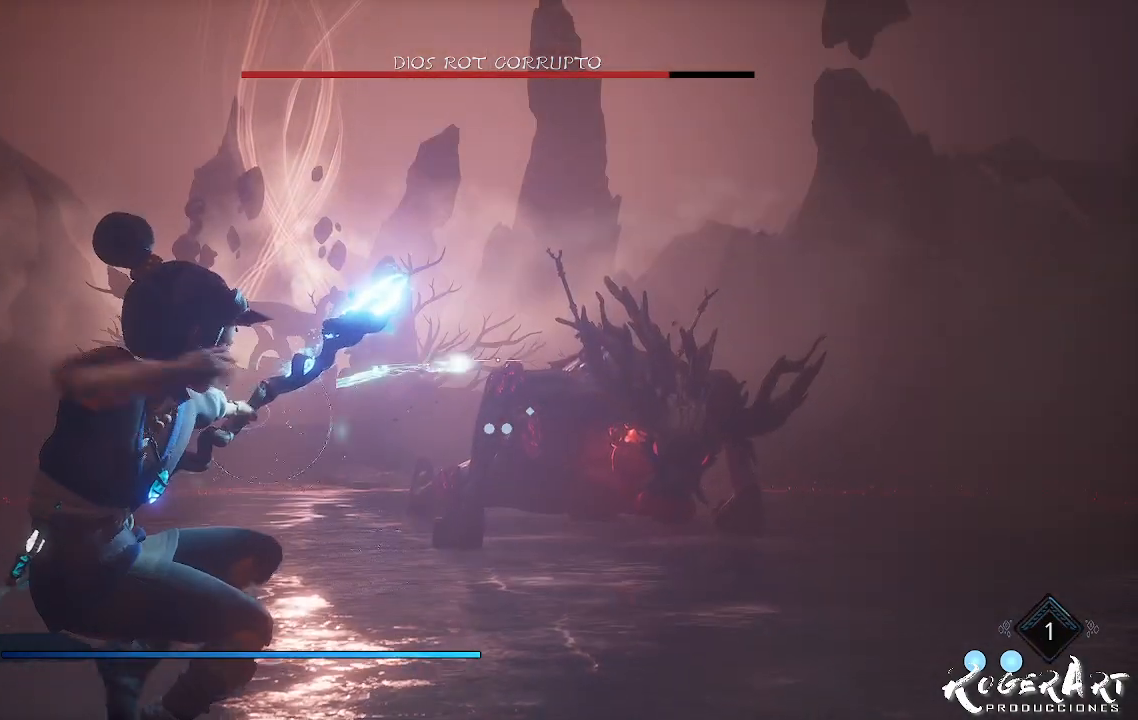
{"buttons": [], "left_stick": "up-left", "right_stick": "center", "events": [[200, "L2", "up"], [300, "left_stick", "left"], [433, "left_stick", "up-left"]]}
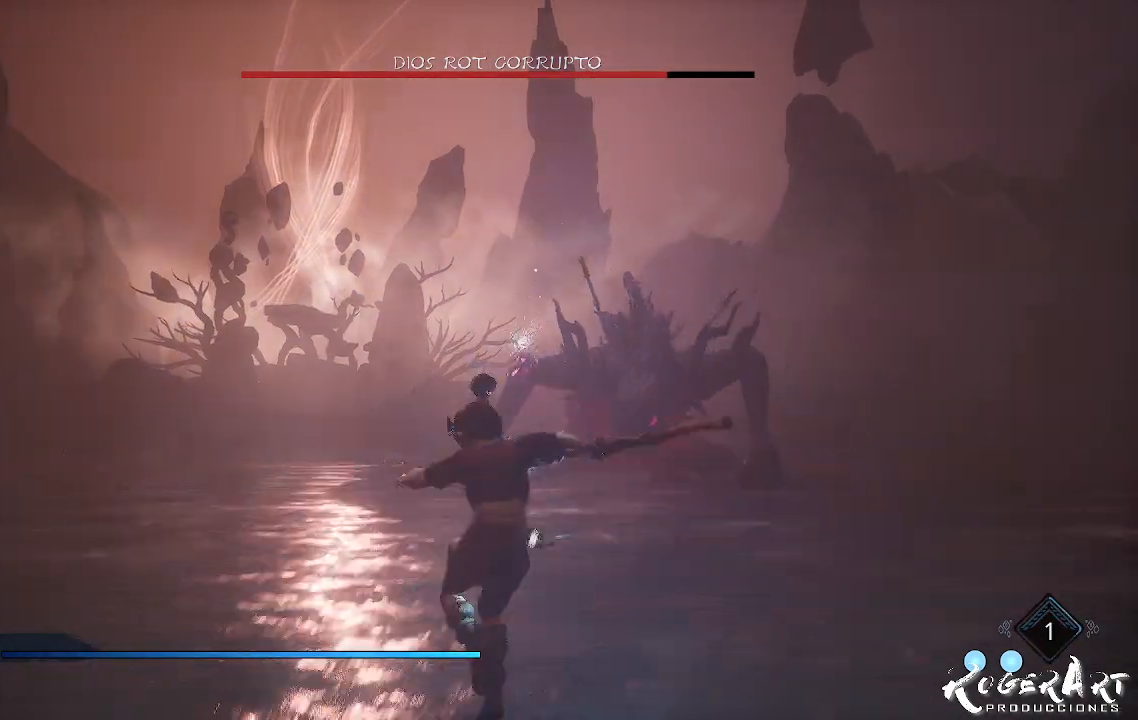
{"buttons": [], "left_stick": "left", "right_stick": "right", "events": [[267, "right_stick", "right"], [400, "left_stick", "left"]]}
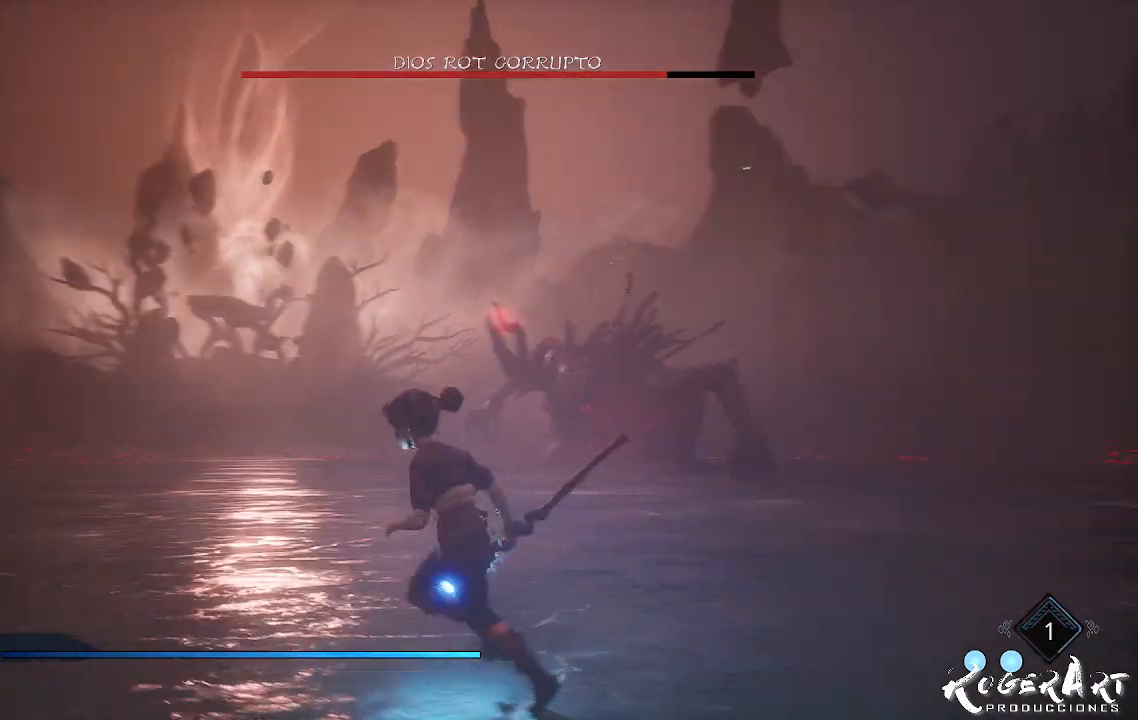
{"buttons": [], "left_stick": "left", "right_stick": "right", "events": [[100, "right_stick", "center"], [400, "right_stick", "right"]]}
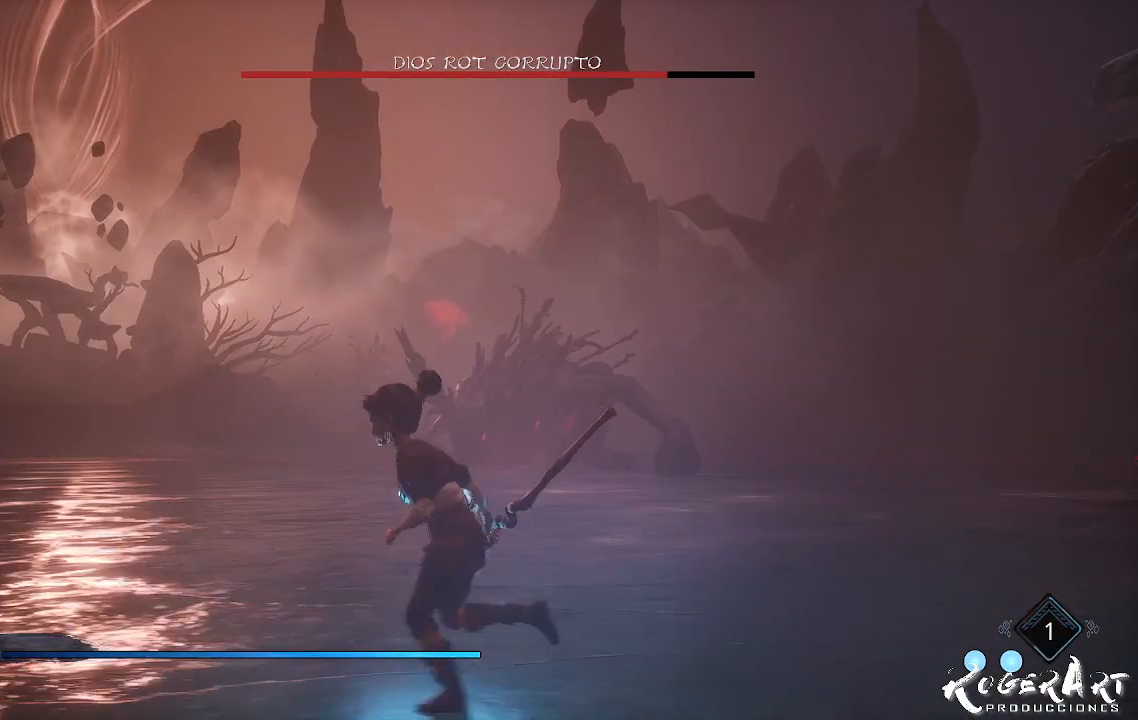
{"buttons": [], "left_stick": "left", "right_stick": "center", "events": [[67, "right_stick", "center"], [267, "right_stick", "right"], [333, "right_stick", "center"]]}
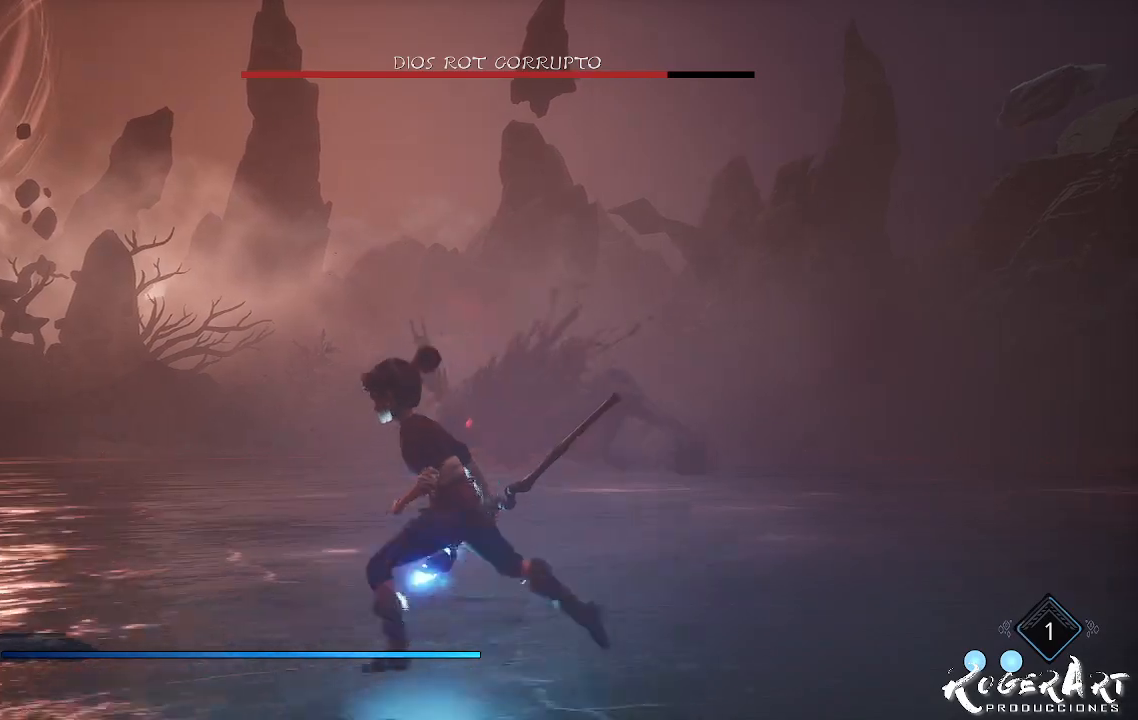
{"buttons": [], "left_stick": "left", "right_stick": "center", "events": [[100, "CROSS", "down"], [267, "CROSS", "up"], [367, "CROSS", "down"], [500, "CROSS", "up"]]}
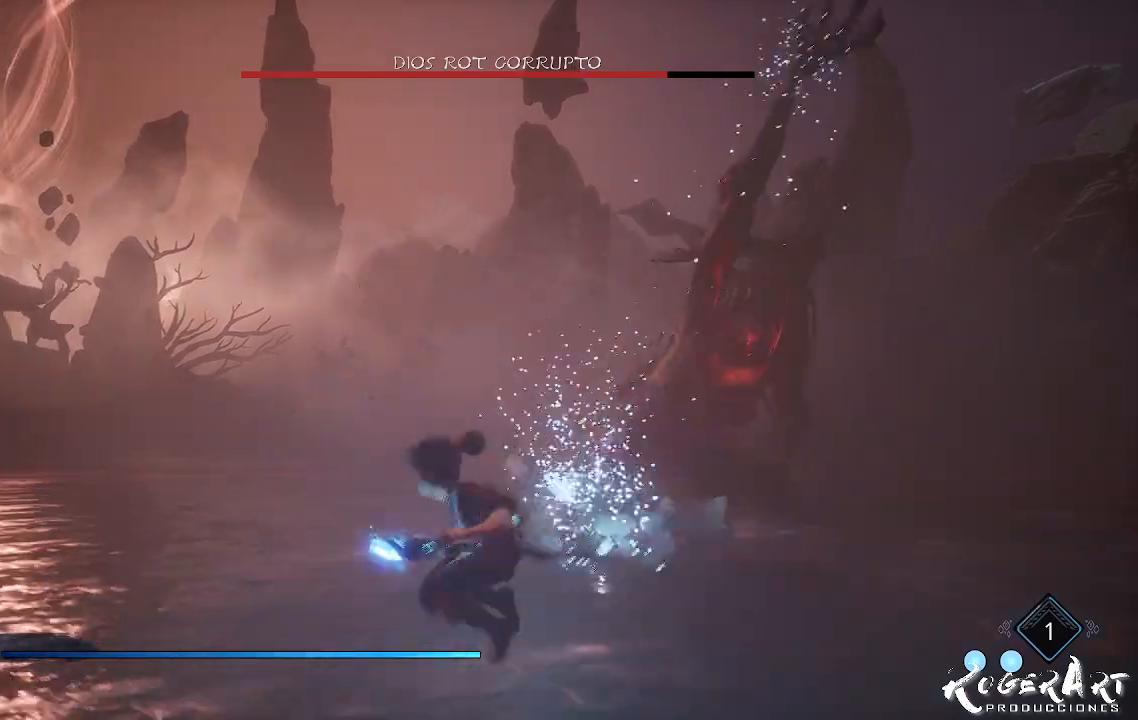
{"buttons": ["L2", "R2"], "left_stick": "center", "right_stick": "center", "events": [[33, "left_stick", "up-left"], [133, "left_stick", "up"], [200, "L2", "down"], [200, "R2", "down"], [500, "left_stick", "center"]]}
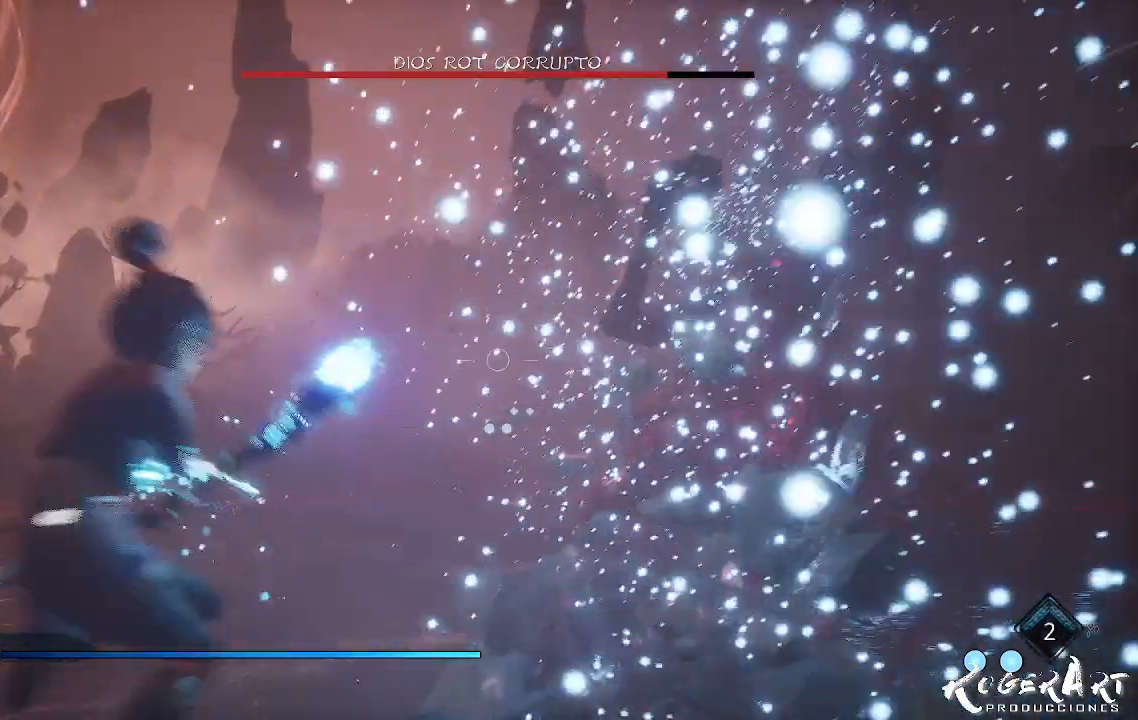
{"buttons": ["L2", "R2"], "left_stick": "center", "right_stick": "center", "events": [[167, "right_stick", "right"], [400, "right_stick", "center"]]}
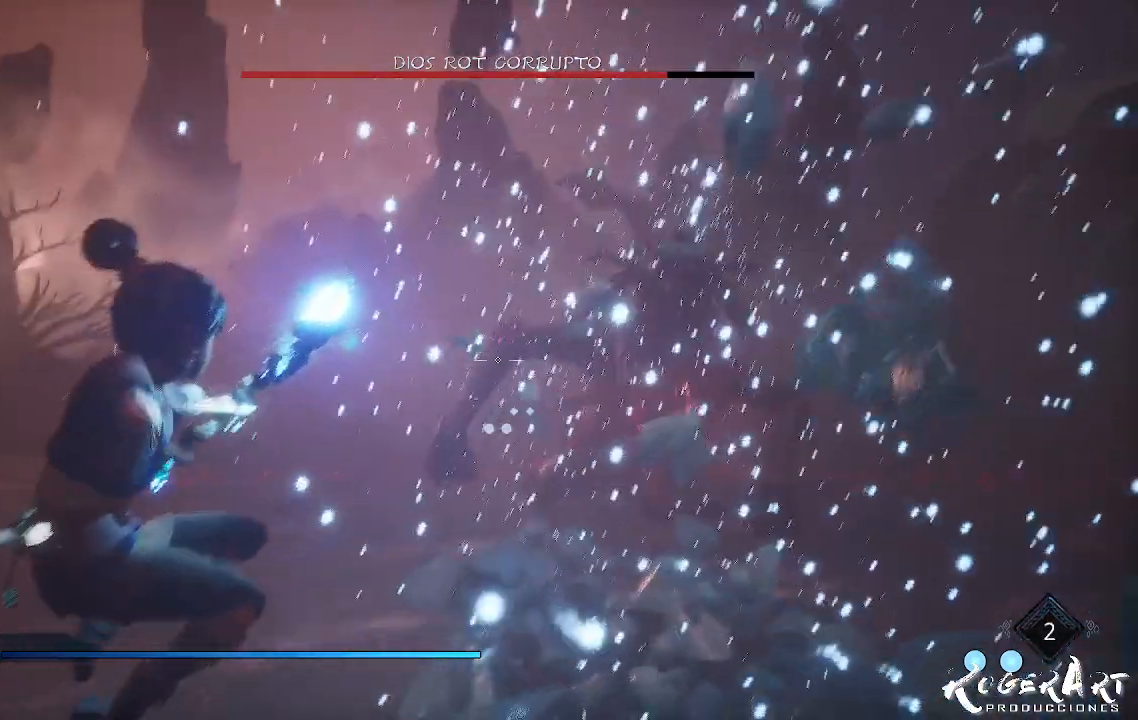
{"buttons": ["L2", "R2"], "left_stick": "center", "right_stick": "center", "events": []}
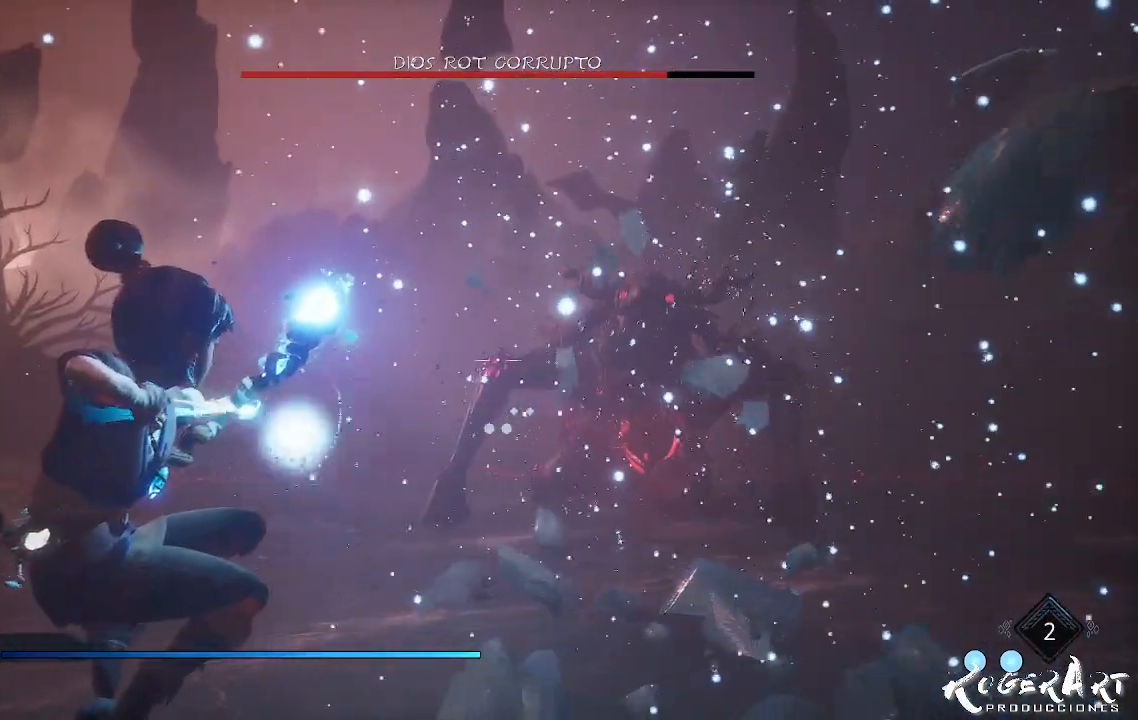
{"buttons": ["L2"], "left_stick": "center", "right_stick": "center", "events": [[267, "R2", "up"]]}
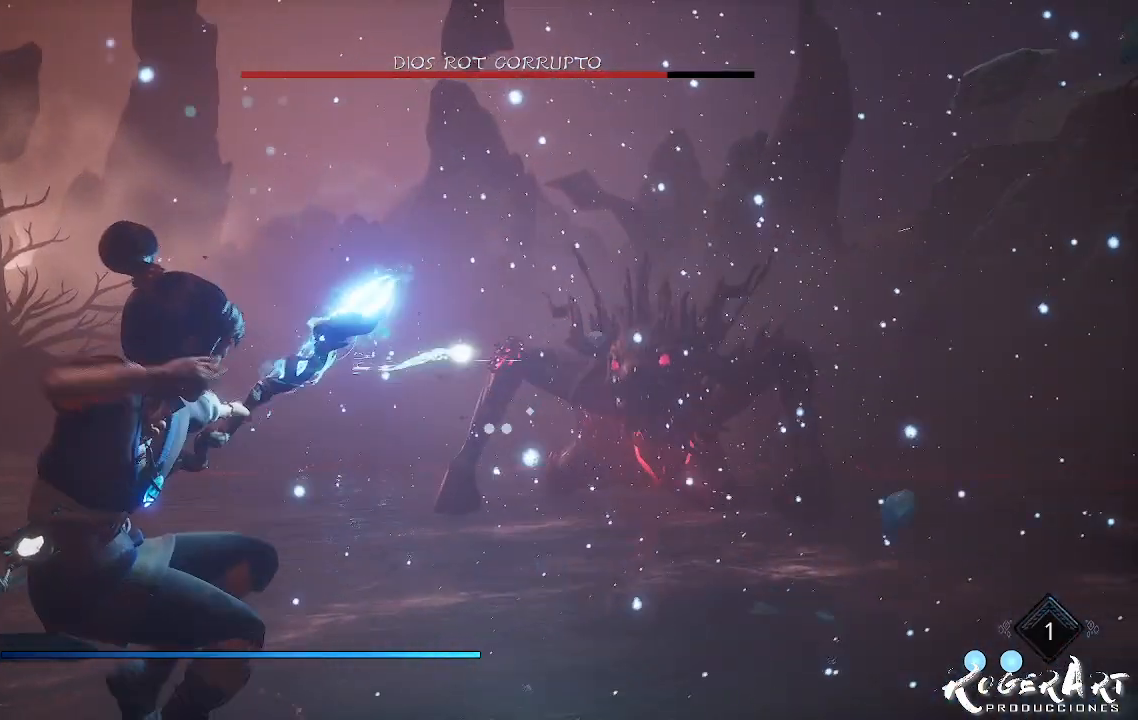
{"buttons": [], "left_stick": "left", "right_stick": "center", "events": [[133, "L2", "up"], [233, "left_stick", "left"]]}
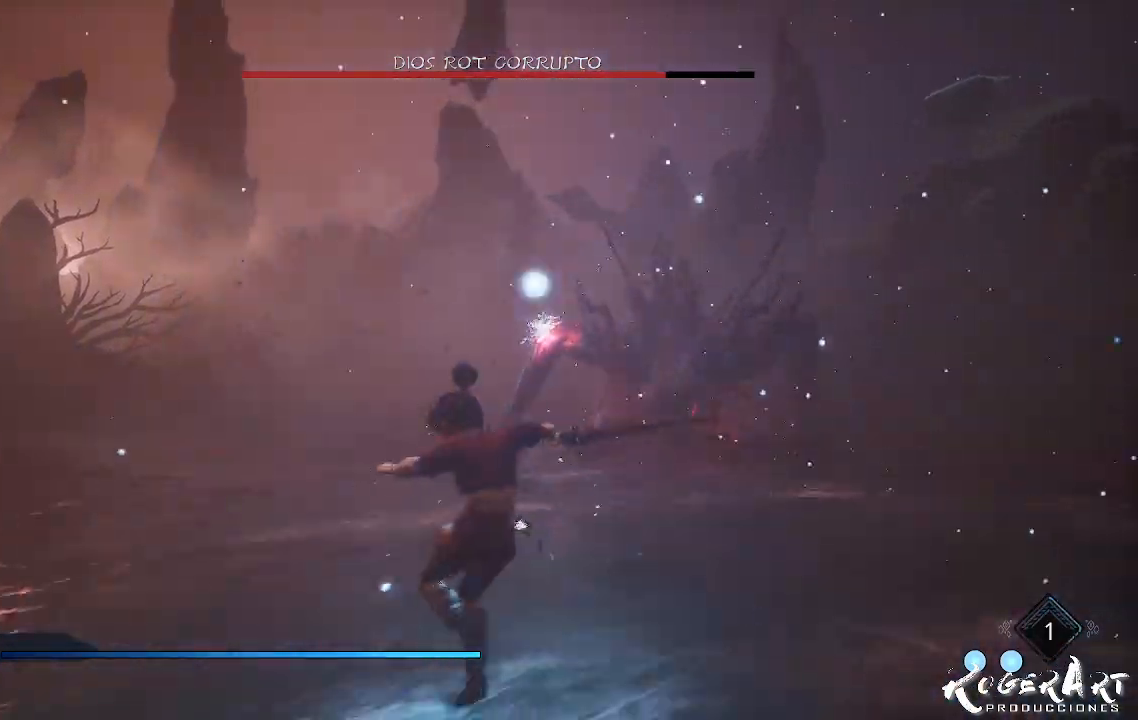
{"buttons": [], "left_stick": "left", "right_stick": "center", "events": [[33, "right_stick", "right"], [233, "right_stick", "center"], [367, "CROSS", "down"], [500, "CROSS", "up"]]}
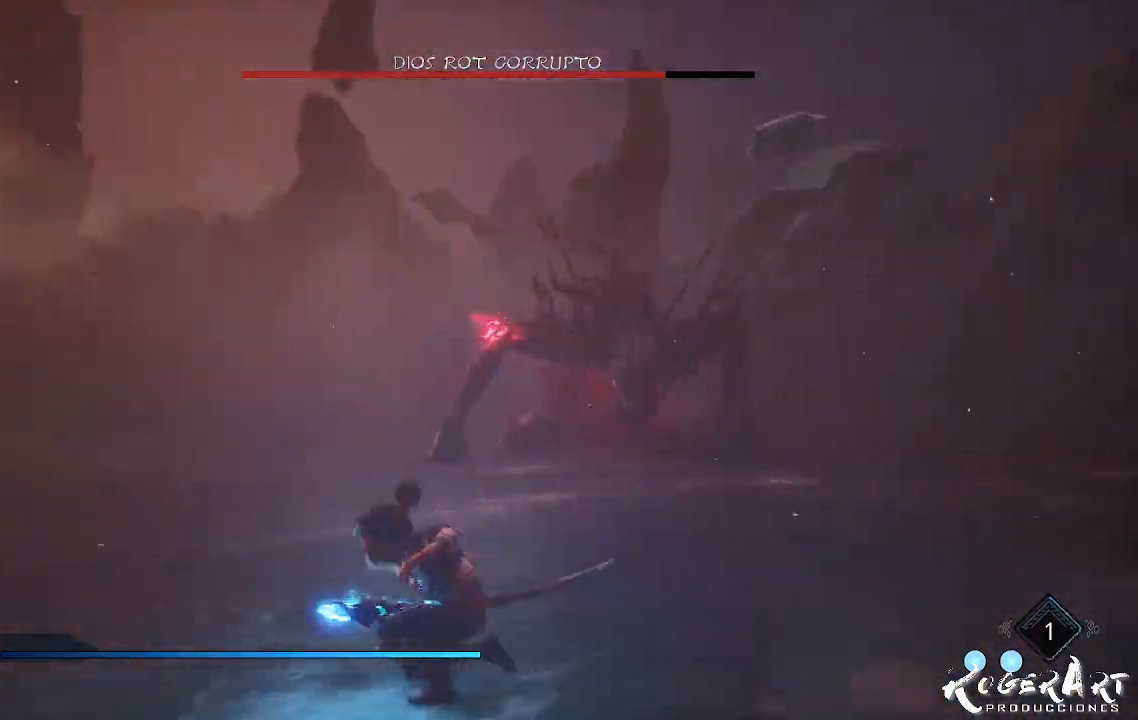
{"buttons": ["L2", "R2"], "left_stick": "center", "right_stick": "center", "events": [[67, "CROSS", "down"], [67, "left_stick", "up-left"], [200, "CROSS", "up"], [200, "L2", "down"], [200, "left_stick", "center"], [267, "R2", "down"]]}
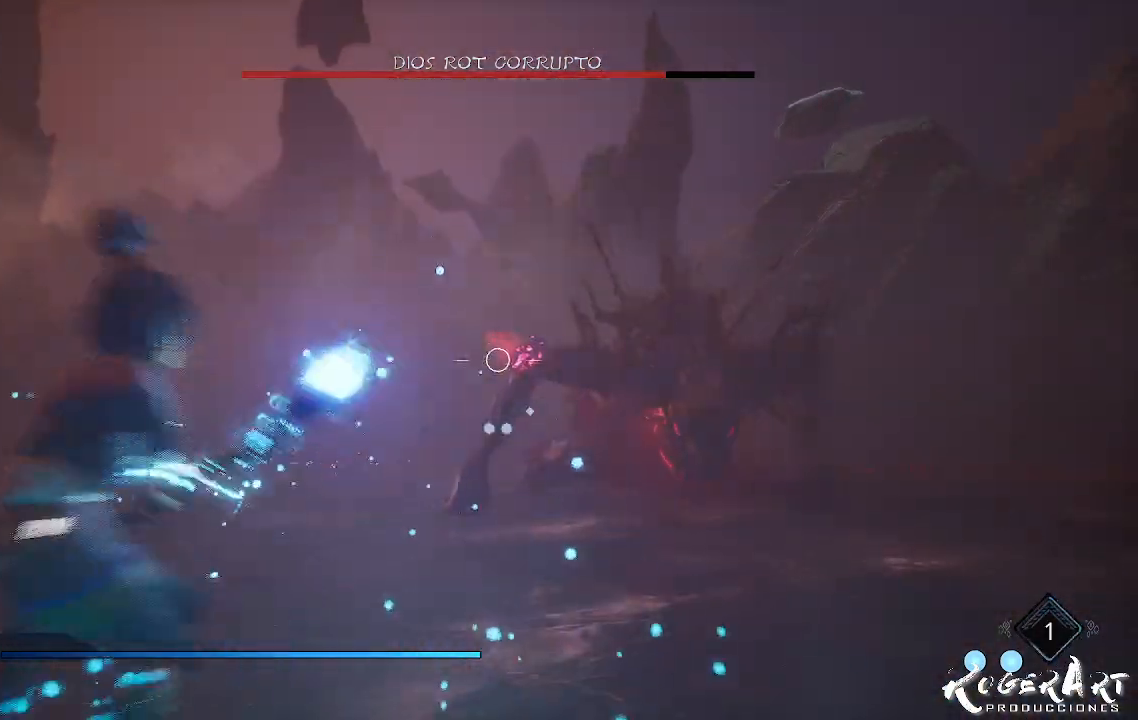
{"buttons": ["L2", "R2"], "left_stick": "center", "right_stick": "right", "events": [[167, "right_stick", "right"]]}
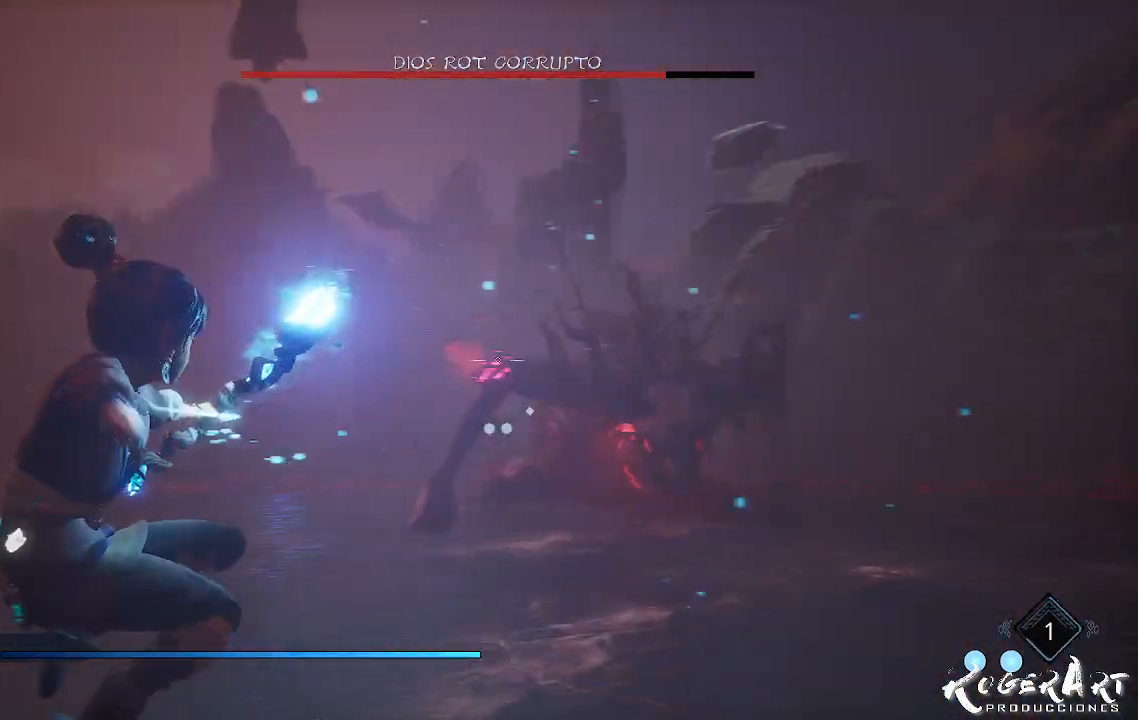
{"buttons": ["L2", "R2"], "left_stick": "center", "right_stick": "center", "events": [[100, "right_stick", "center"]]}
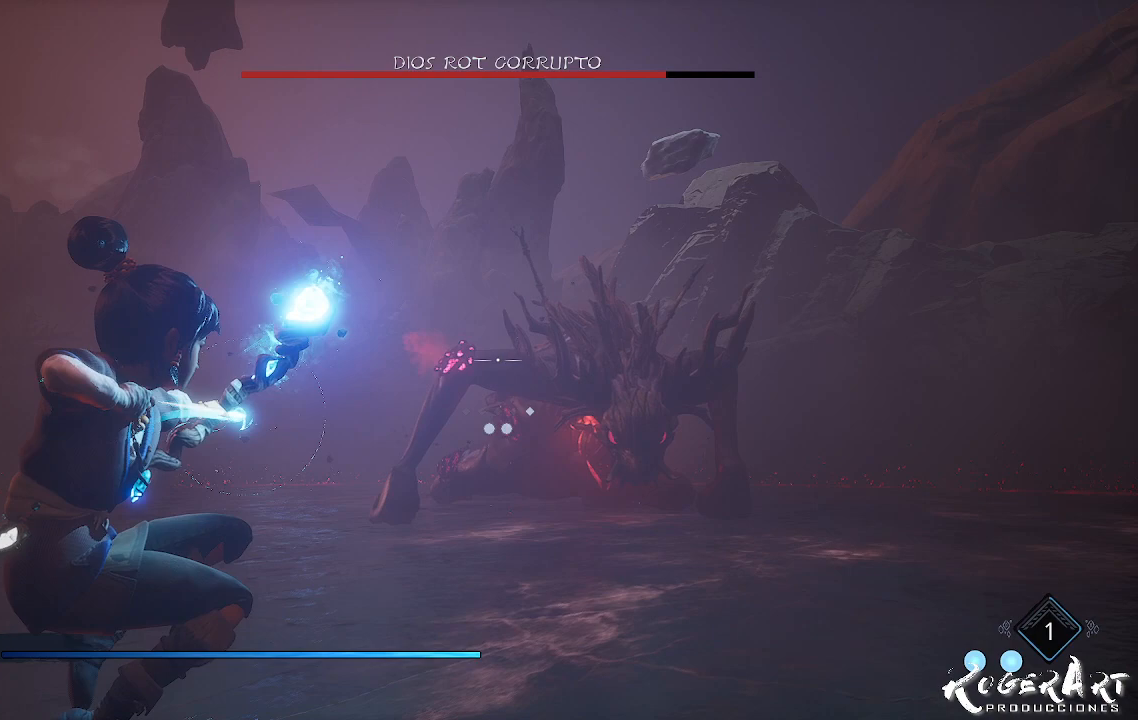
{"buttons": ["L2"], "left_stick": "center", "right_stick": "center", "events": [[200, "right_stick", "left"], [333, "R2", "up"], [333, "right_stick", "center"]]}